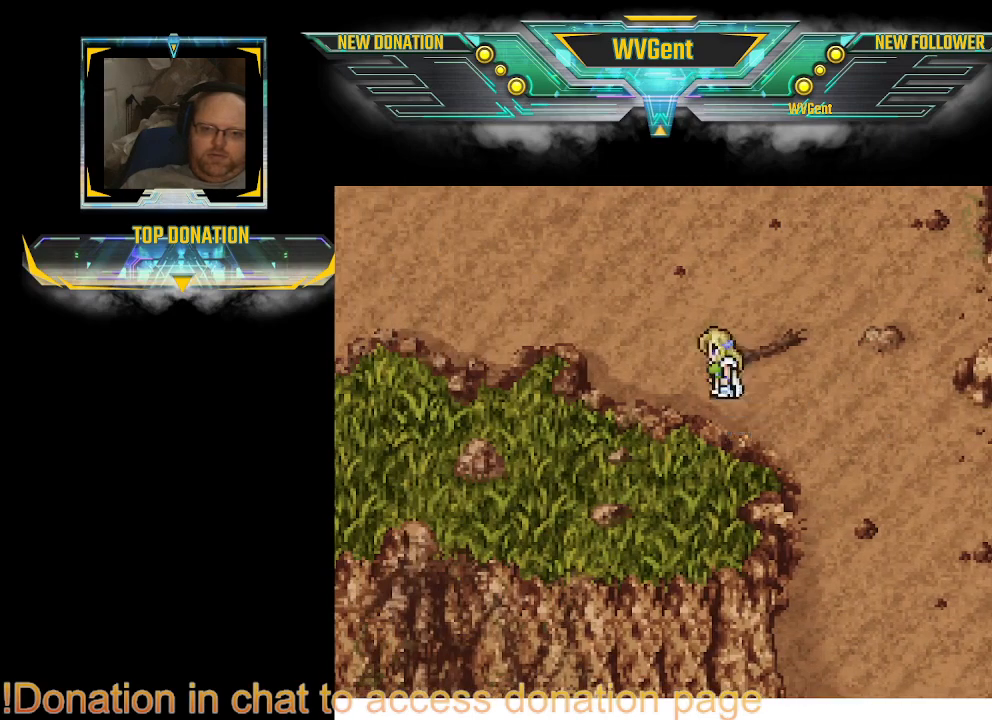
Gameplay with a controller (PlayStation layout); each line is a JSON object with the inputs held at the frame after it. "events" lists button and stick changes between this image and that frame as [ms after this image, input, new state], when the widget could be followed in between. Not read: L3 R3.
{"buttons": ["CIRCLE"], "left_stick": "up-left", "right_stick": "center", "events": [[333, "left_stick", "up-left"]]}
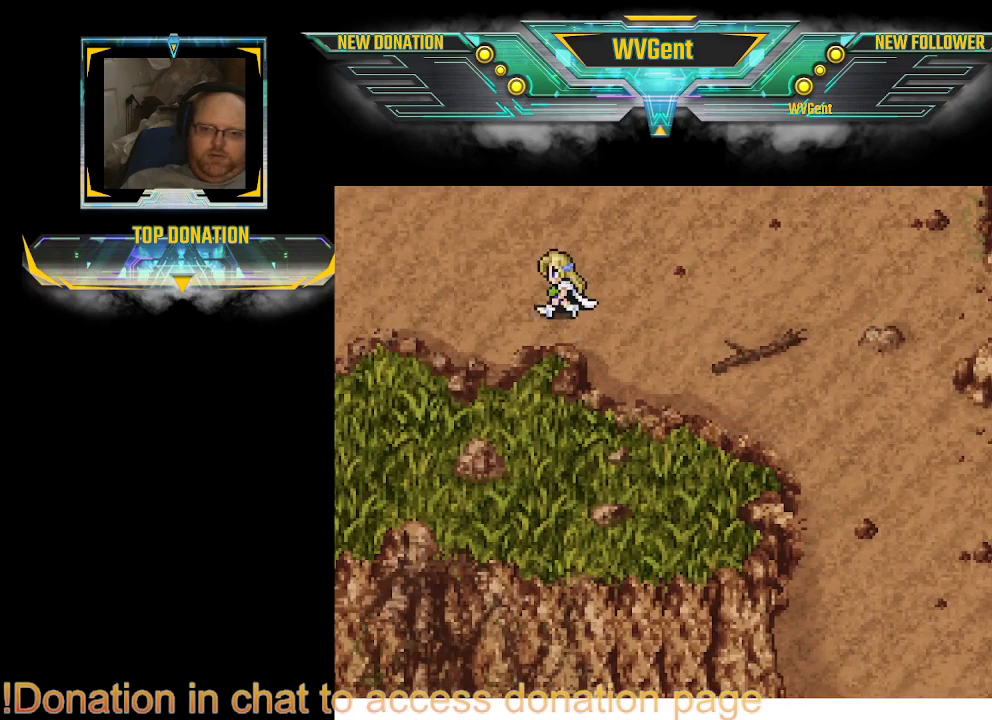
{"buttons": ["CIRCLE"], "left_stick": "up", "right_stick": "center", "events": [[367, "left_stick", "up"]]}
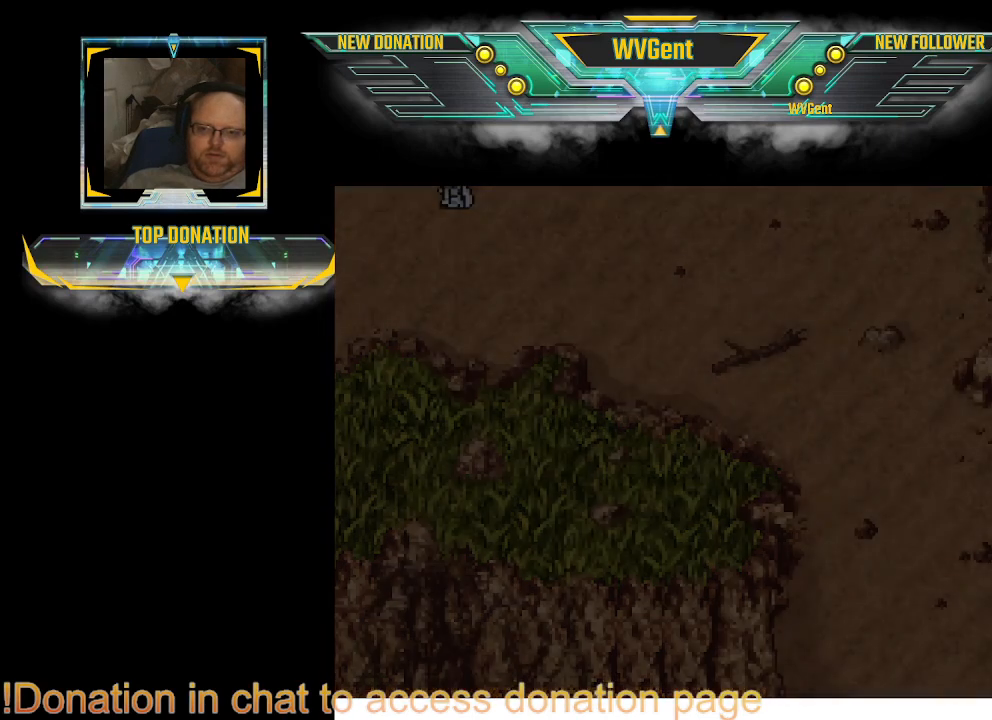
{"buttons": [], "left_stick": "right", "right_stick": "center", "events": [[233, "CIRCLE", "up"], [300, "left_stick", "right"]]}
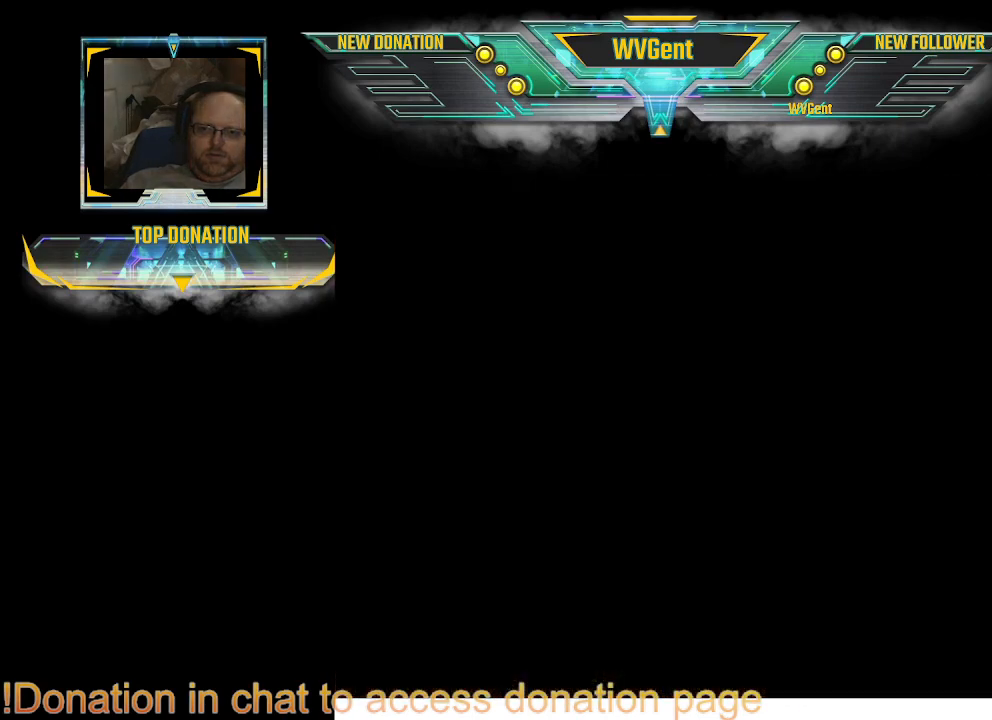
{"buttons": [], "left_stick": "center", "right_stick": "center", "events": [[33, "left_stick", "center"]]}
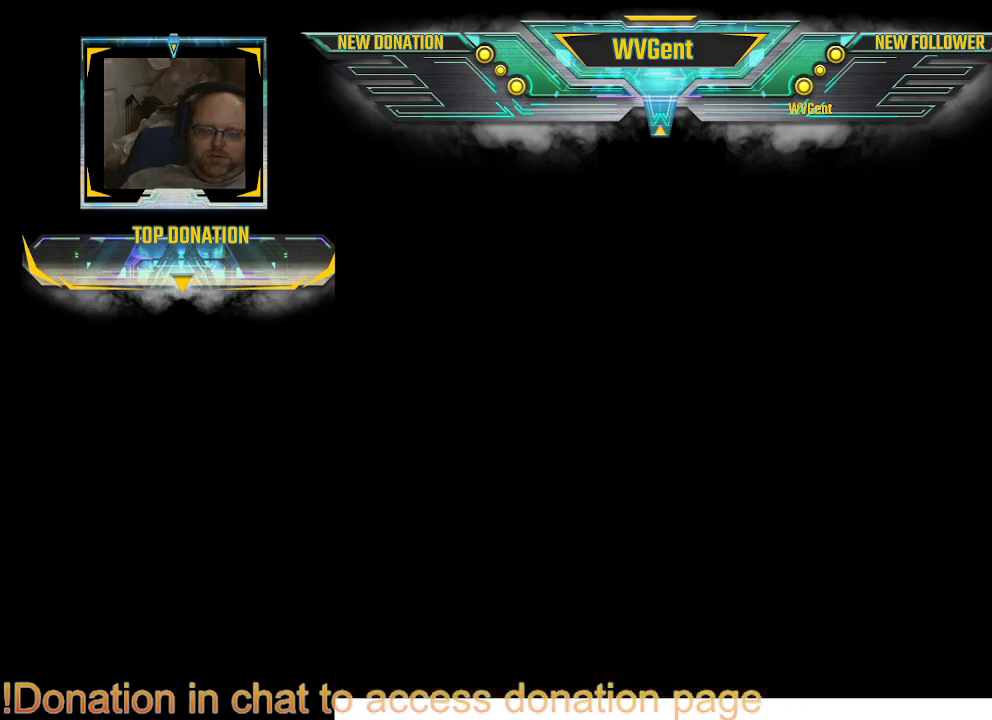
{"buttons": [], "left_stick": "center", "right_stick": "center", "events": [[167, "left_stick", "right"], [233, "left_stick", "center"]]}
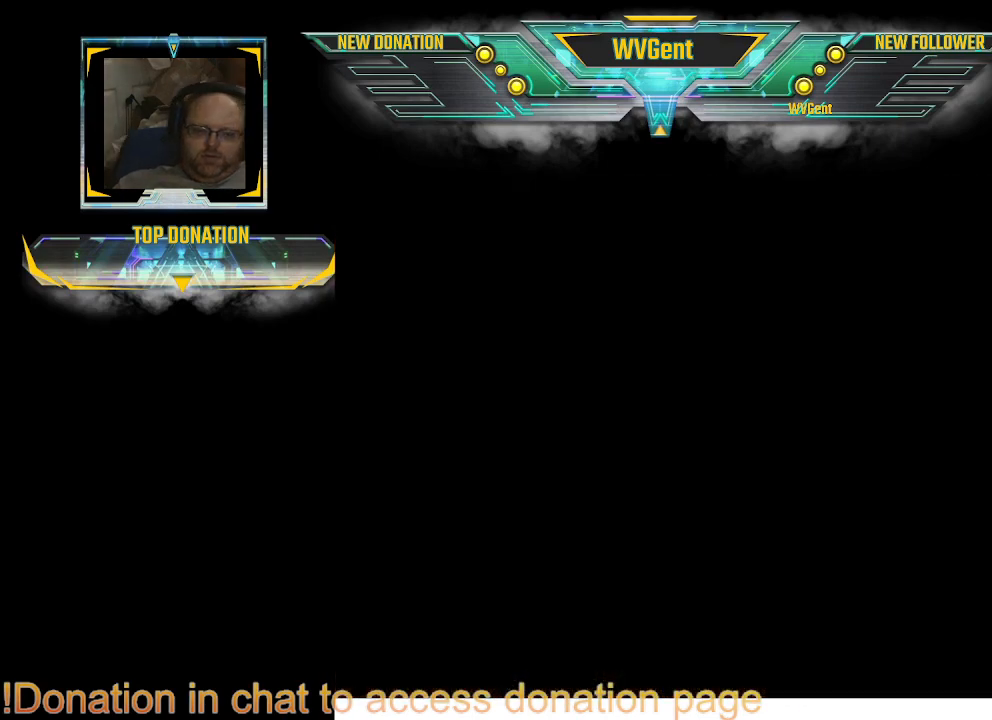
{"buttons": [], "left_stick": "center", "right_stick": "center", "events": []}
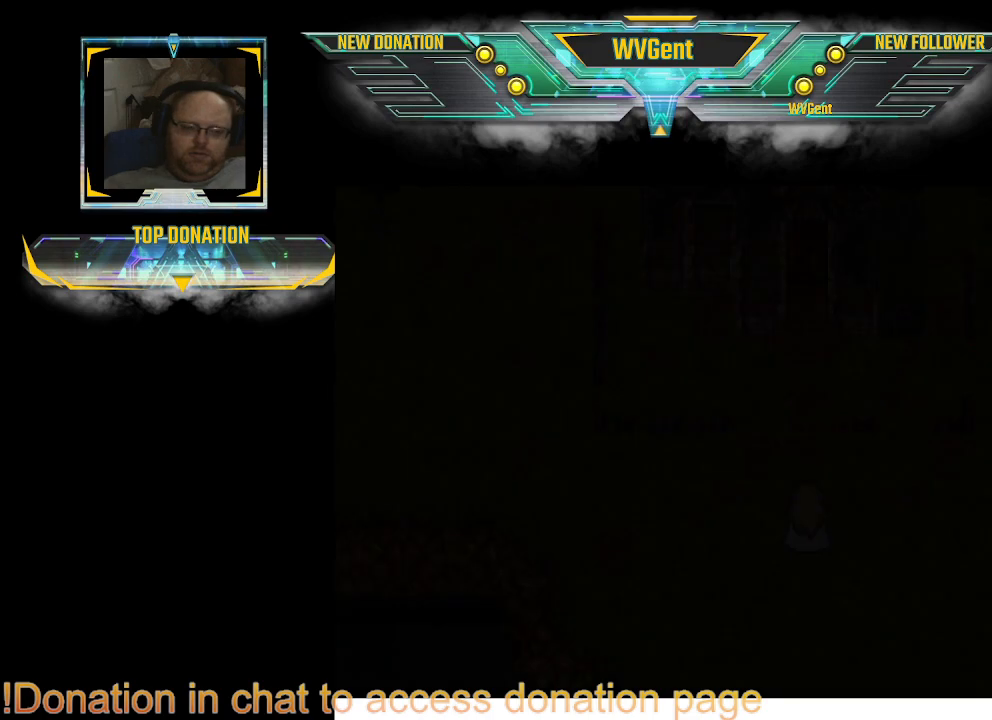
{"buttons": [], "left_stick": "center", "right_stick": "center", "events": []}
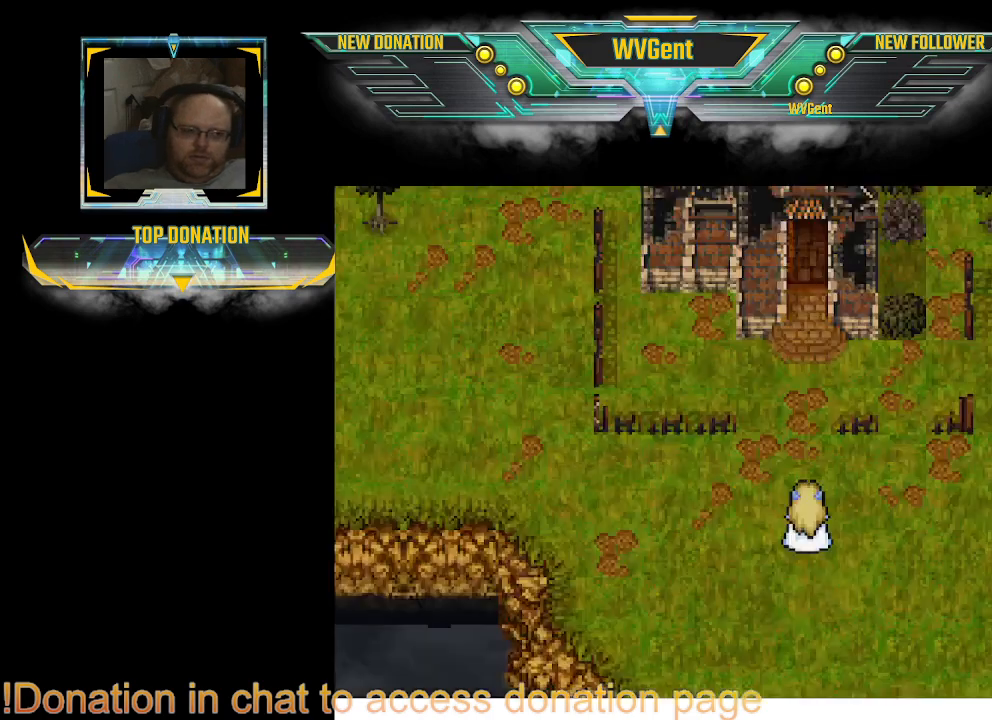
{"buttons": [], "left_stick": "center", "right_stick": "center", "events": []}
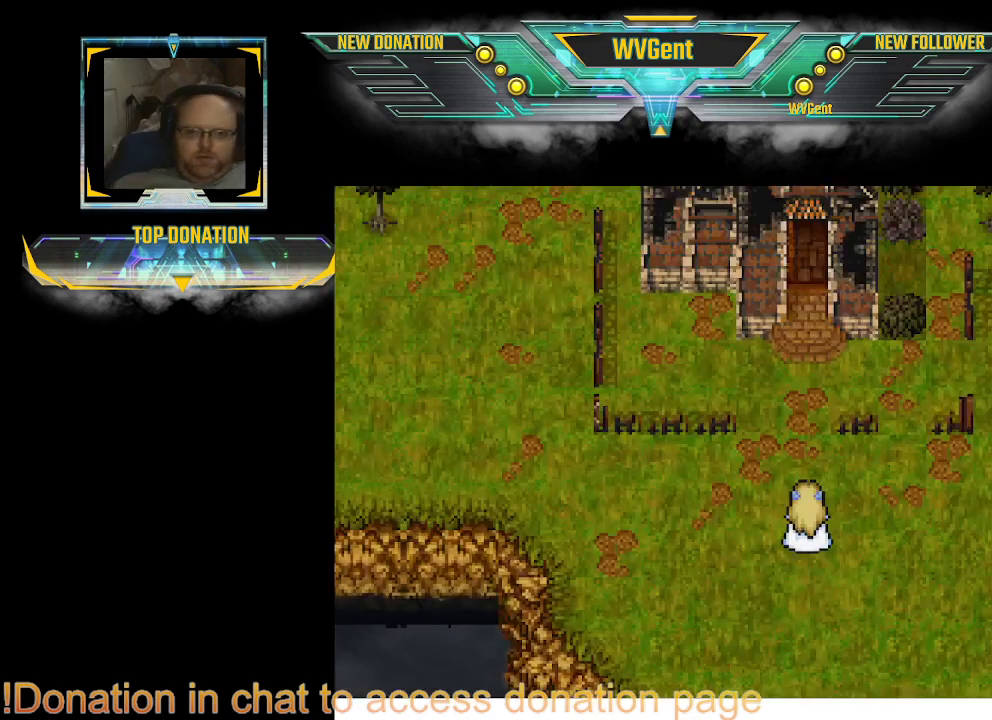
{"buttons": ["CIRCLE"], "left_stick": "up", "right_stick": "center", "events": [[33, "CIRCLE", "down"], [33, "left_stick", "up"]]}
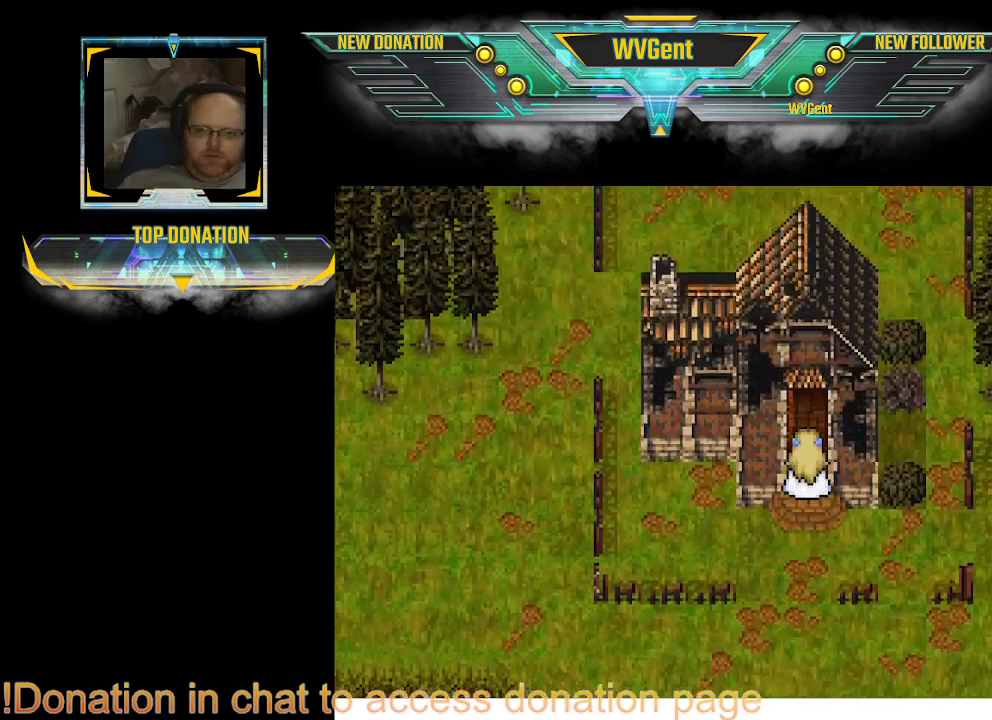
{"buttons": ["CIRCLE"], "left_stick": "up", "right_stick": "center", "events": []}
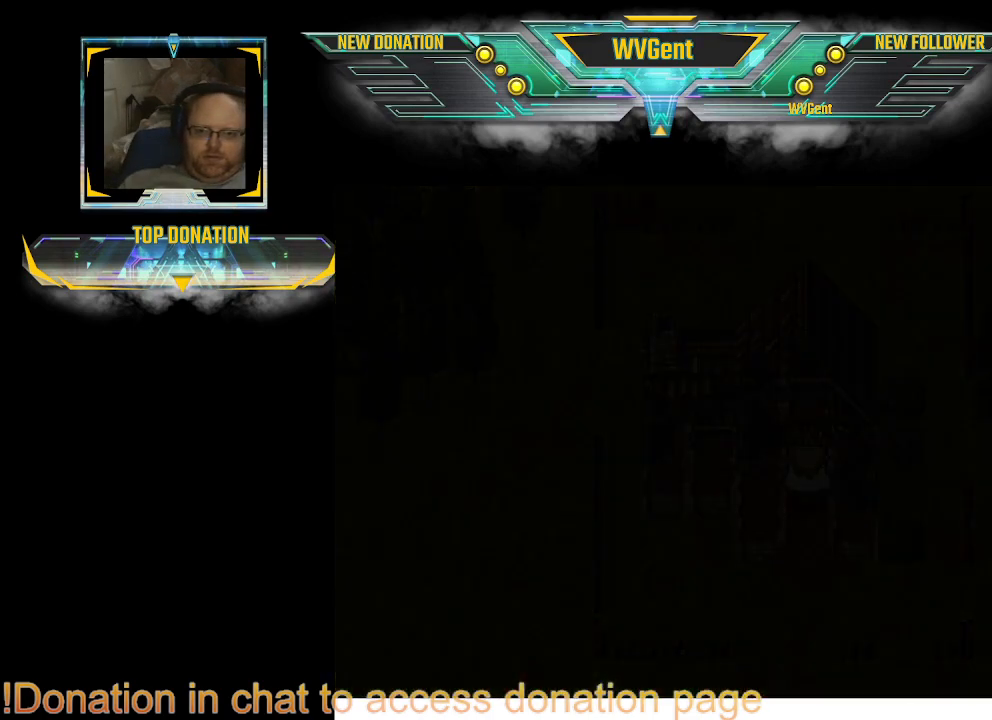
{"buttons": [], "left_stick": "center", "right_stick": "center", "events": [[67, "left_stick", "center"], [100, "CIRCLE", "up"]]}
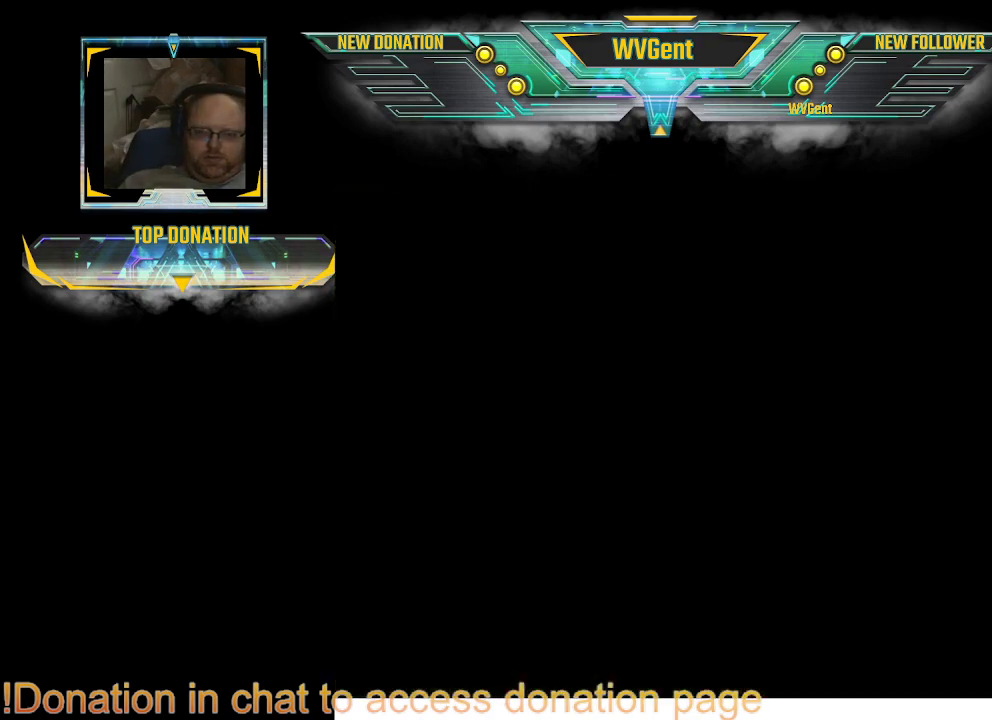
{"buttons": [], "left_stick": "center", "right_stick": "center", "events": []}
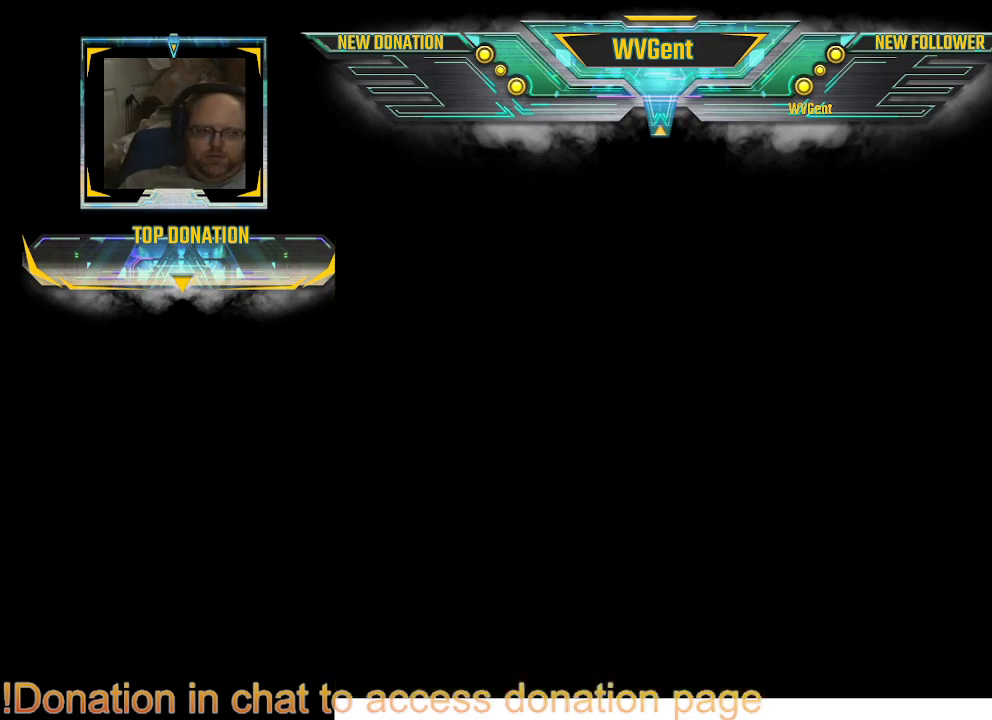
{"buttons": [], "left_stick": "center", "right_stick": "center", "events": [[100, "left_stick", "right"], [167, "left_stick", "center"], [267, "left_stick", "right"], [333, "left_stick", "center"]]}
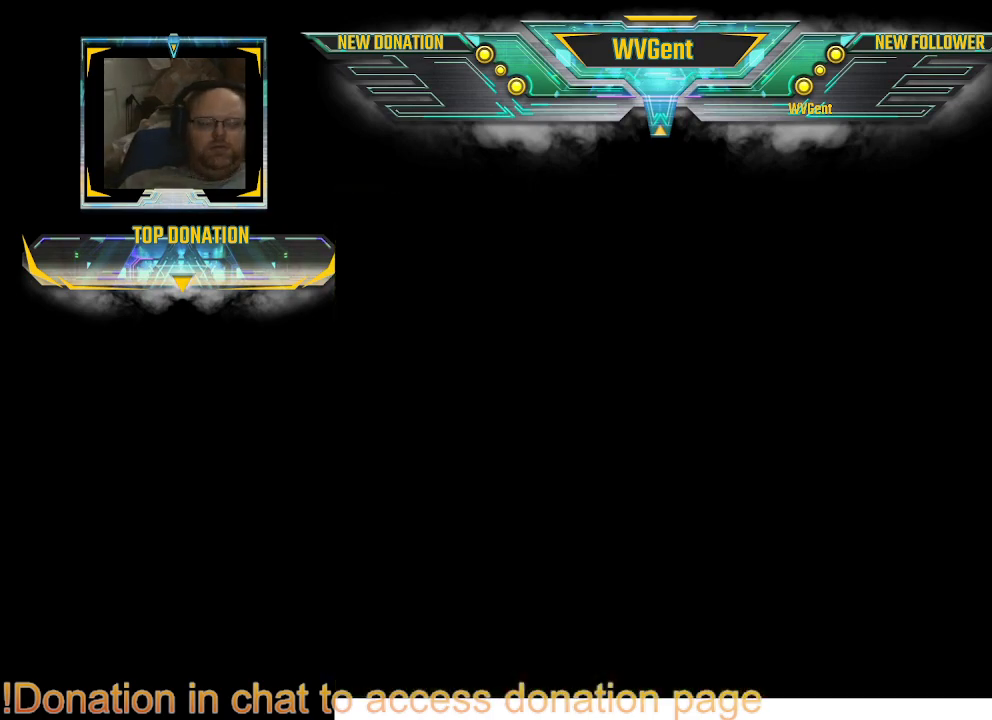
{"buttons": [], "left_stick": "center", "right_stick": "center", "events": []}
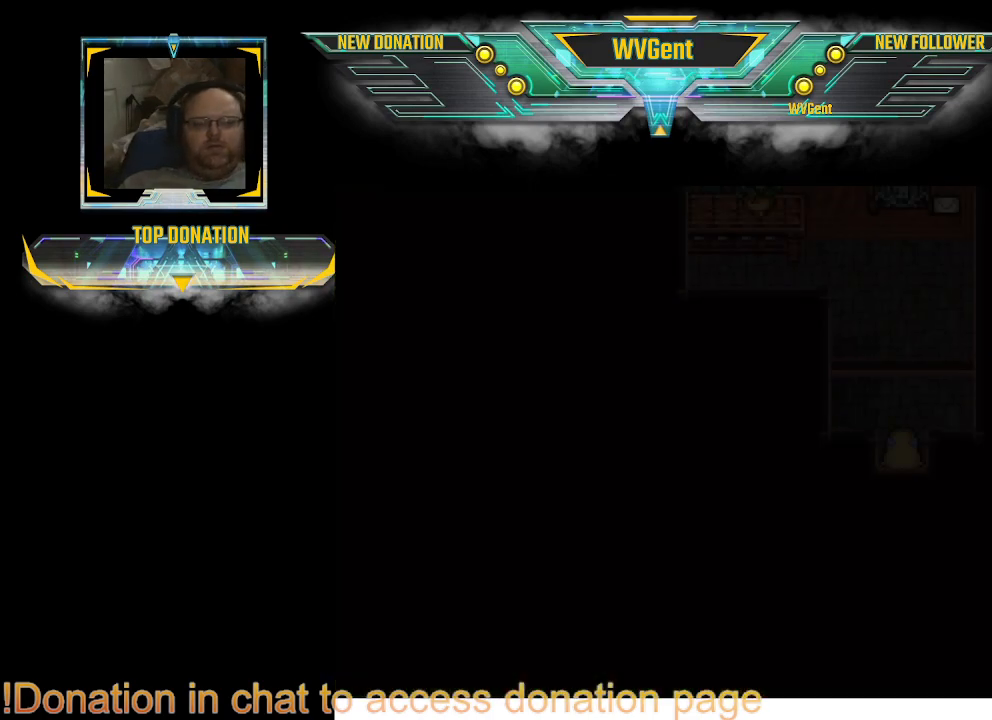
{"buttons": [], "left_stick": "center", "right_stick": "center", "events": []}
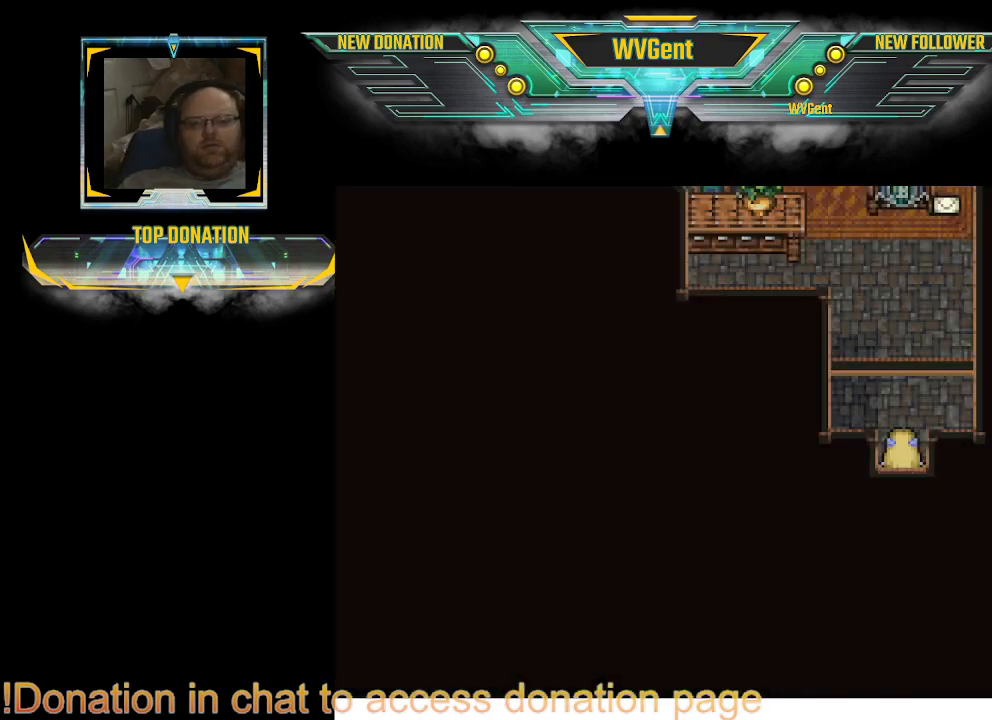
{"buttons": ["CIRCLE"], "left_stick": "up", "right_stick": "center", "events": [[67, "left_stick", "right"], [133, "left_stick", "up"], [200, "CIRCLE", "down"]]}
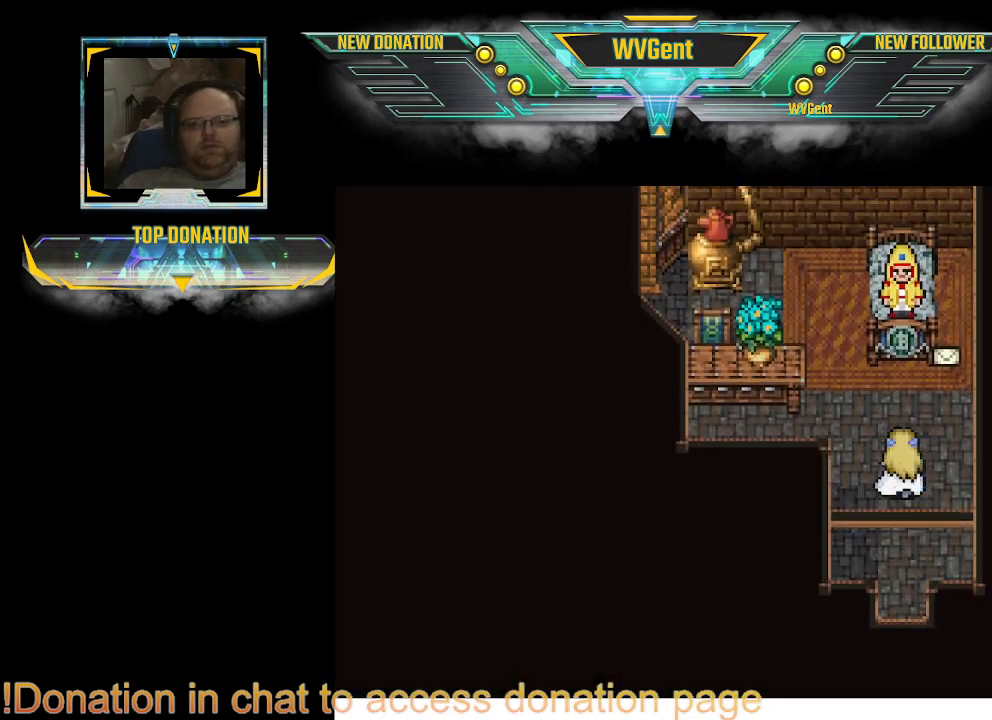
{"buttons": [], "left_stick": "center", "right_stick": "center", "events": [[233, "CIRCLE", "up"], [267, "left_stick", "right"], [333, "left_stick", "center"]]}
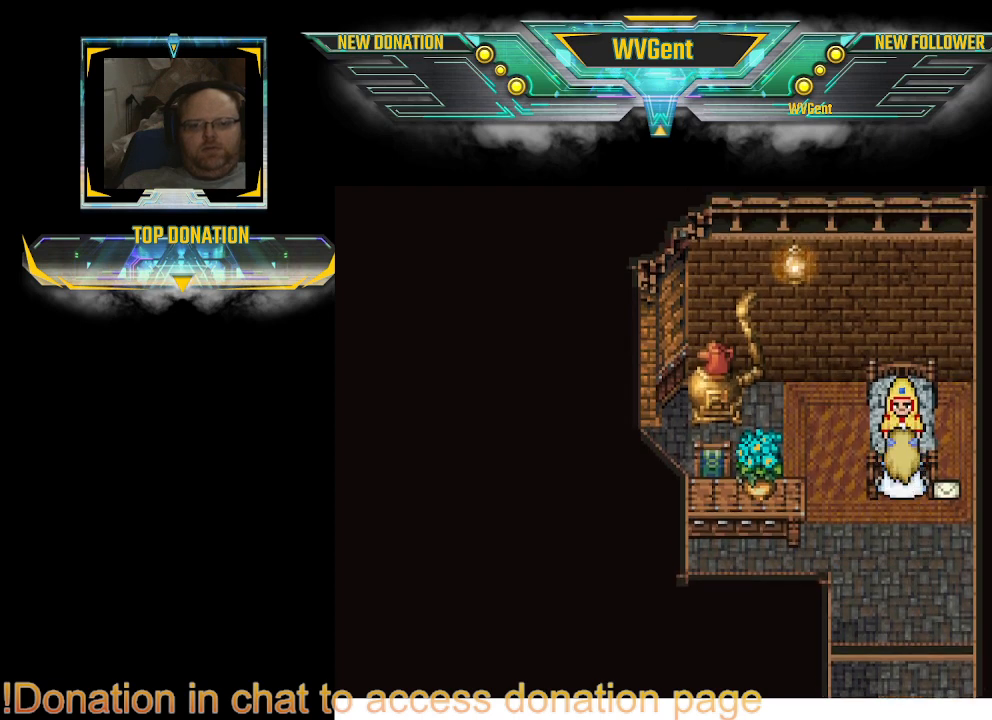
{"buttons": [], "left_stick": "center", "right_stick": "center", "events": [[233, "left_stick", "right"], [367, "left_stick", "center"]]}
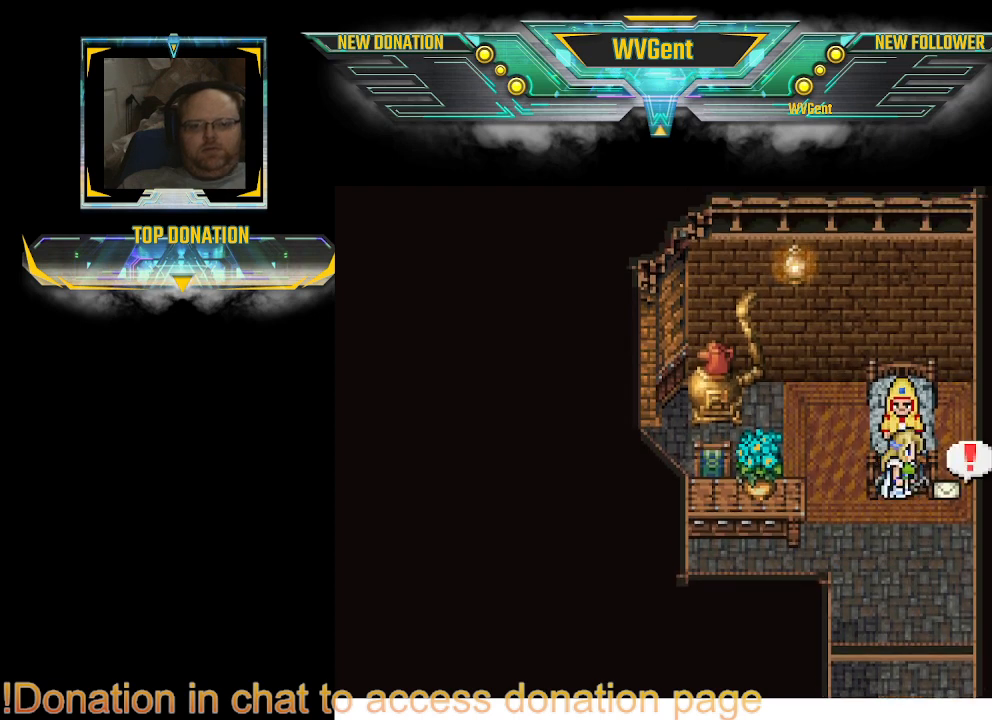
{"buttons": [], "left_stick": "center", "right_stick": "center", "events": [[33, "CROSS", "down"], [133, "CROSS", "up"]]}